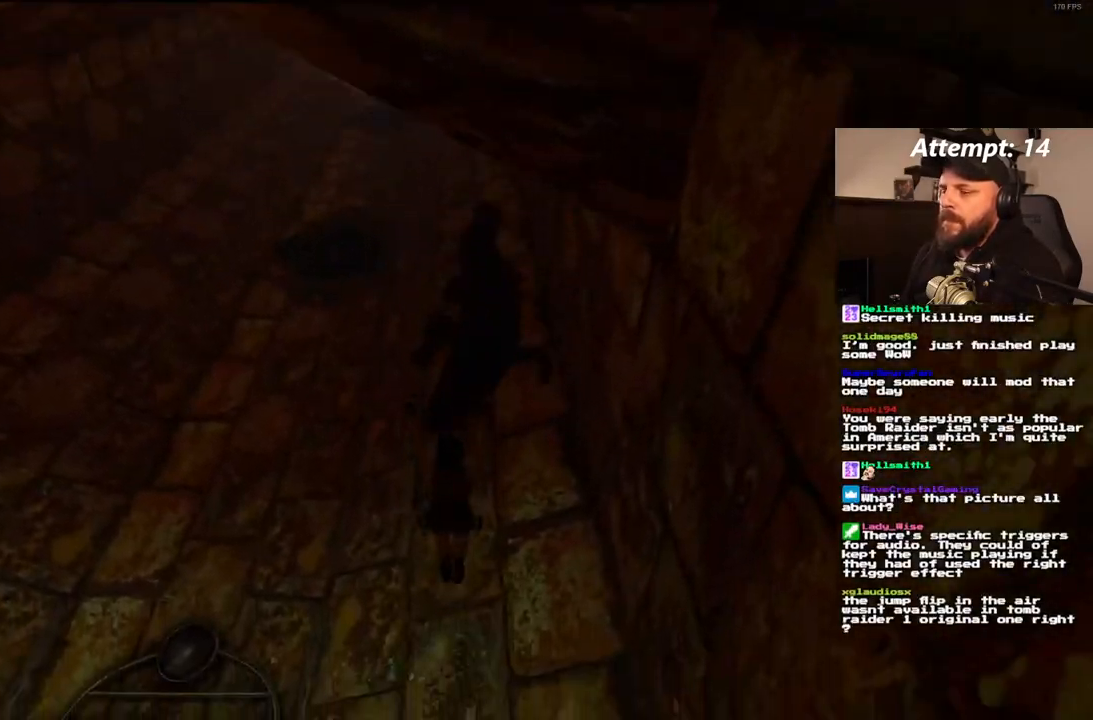
Gameplay with a controller (PlayStation layout); each line is a JSON object with the inputs held at the frame after it. "events" lists button and stick changes between this image and that frame as [ms after this image, input, new state], when the widget could be followed in between. Not read: L3 R3.
{"buttons": ["SQUARE", "DPAD_UP"], "left_stick": "center", "right_stick": "center", "events": []}
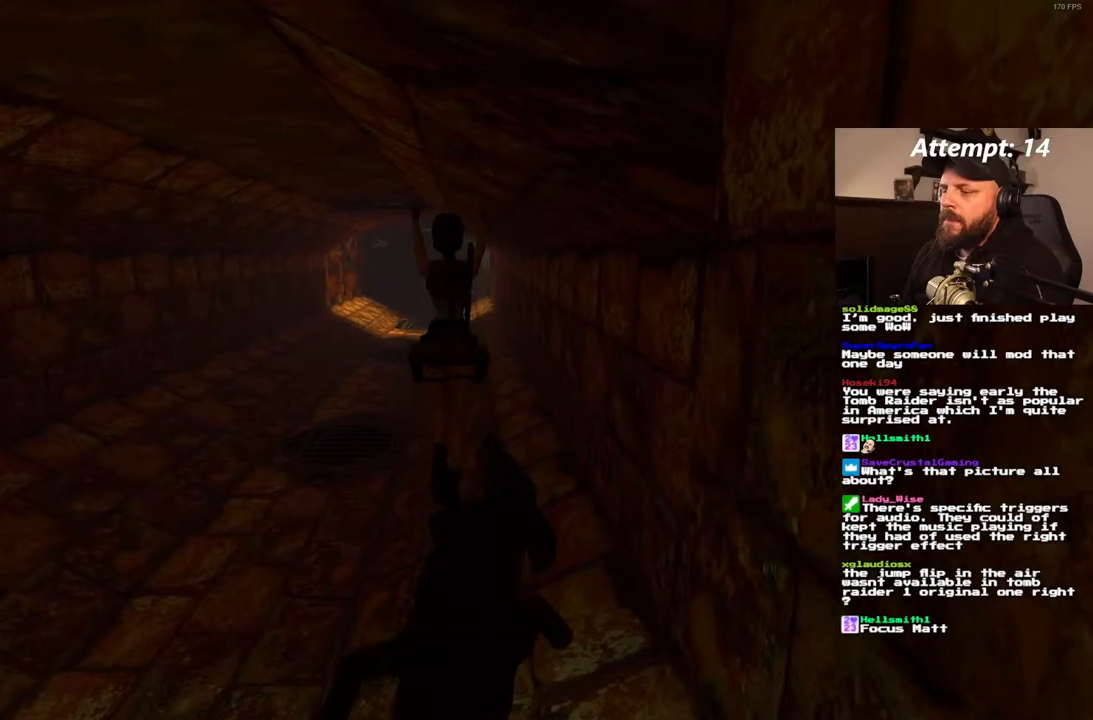
{"buttons": ["DPAD_UP"], "left_stick": "center", "right_stick": "center", "events": [[17, "SQUARE", "up"], [233, "DPAD_LEFT", "down"], [333, "DPAD_LEFT", "up"]]}
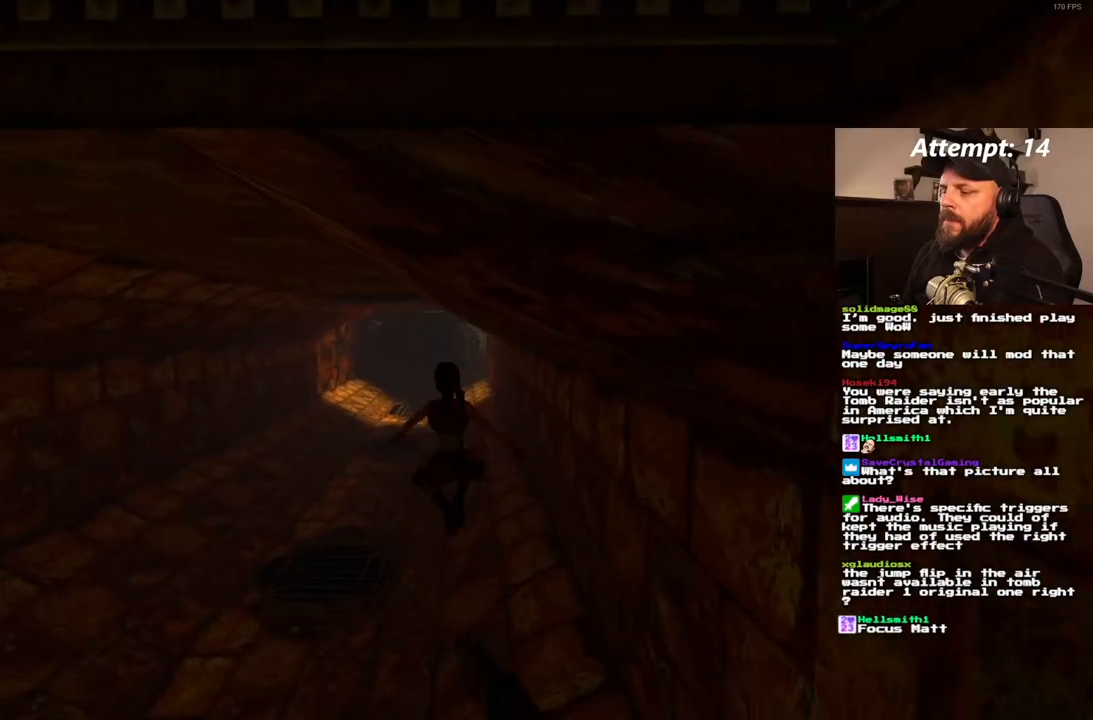
{"buttons": ["SQUARE", "DPAD_UP"], "left_stick": "center", "right_stick": "center", "events": [[200, "SQUARE", "down"]]}
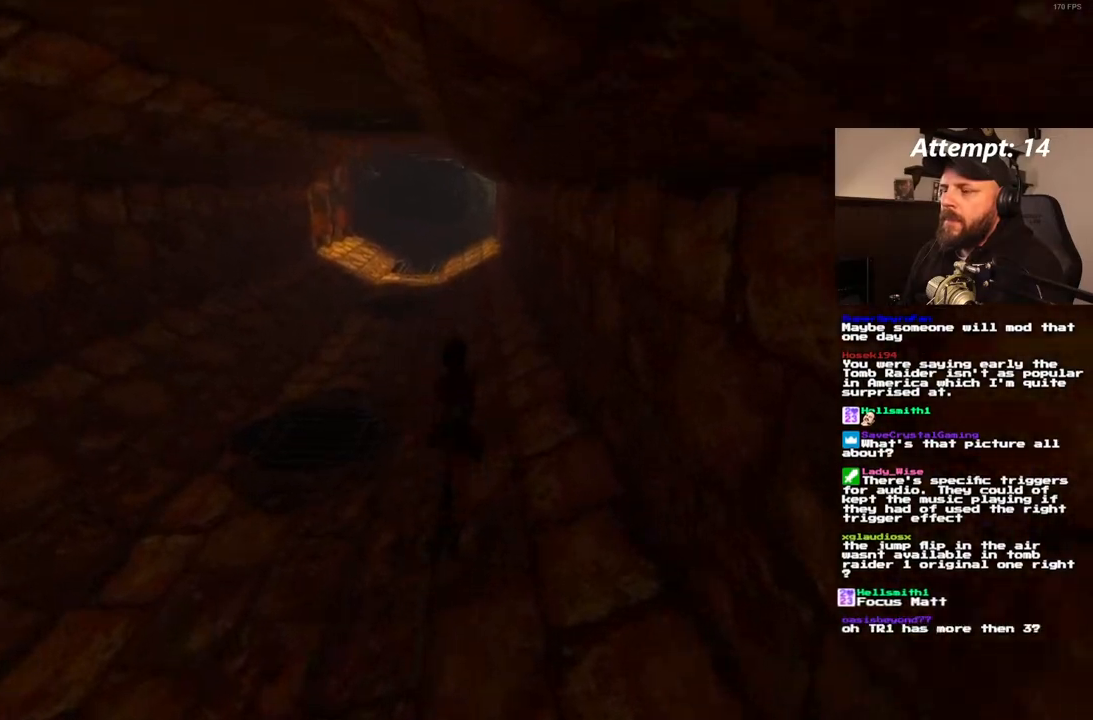
{"buttons": ["SQUARE", "DPAD_UP"], "left_stick": "center", "right_stick": "center", "events": []}
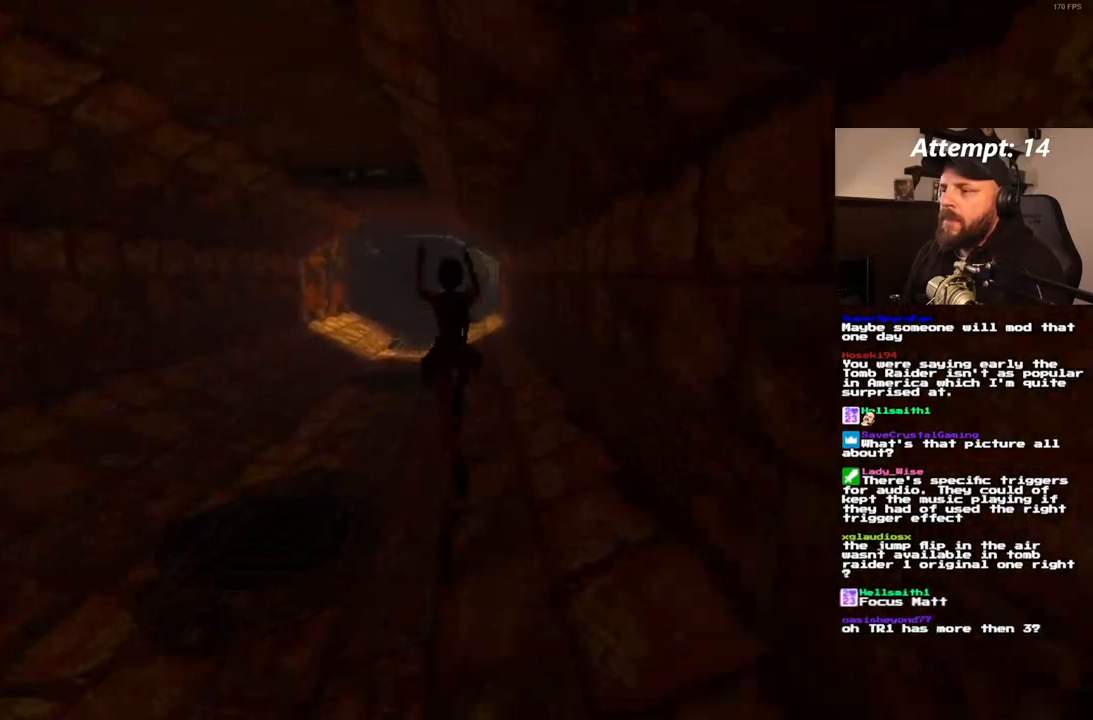
{"buttons": ["SQUARE", "DPAD_UP"], "left_stick": "center", "right_stick": "center", "events": []}
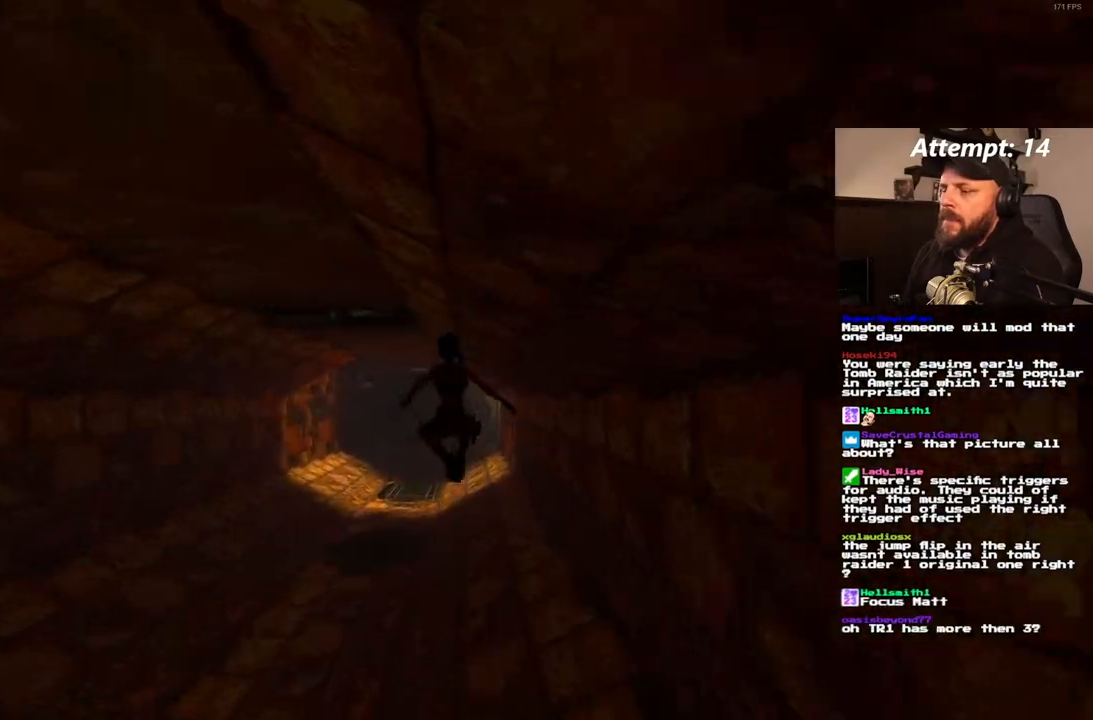
{"buttons": ["SQUARE", "DPAD_UP"], "left_stick": "center", "right_stick": "center", "events": []}
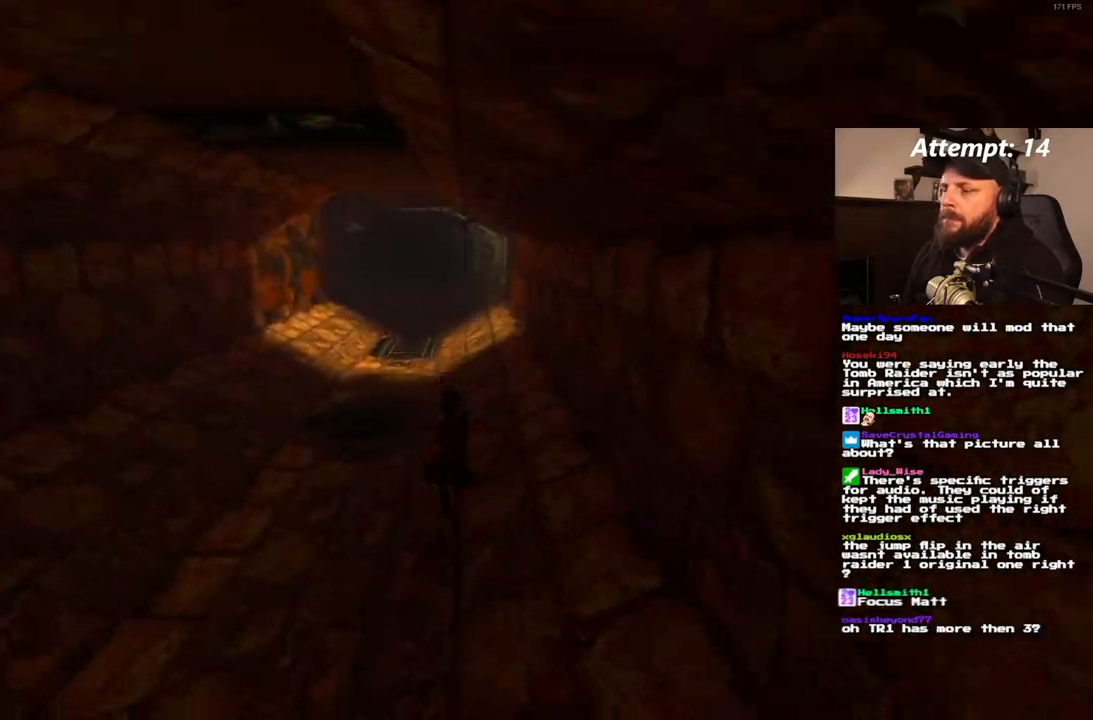
{"buttons": ["SQUARE", "DPAD_UP"], "left_stick": "center", "right_stick": "center", "events": []}
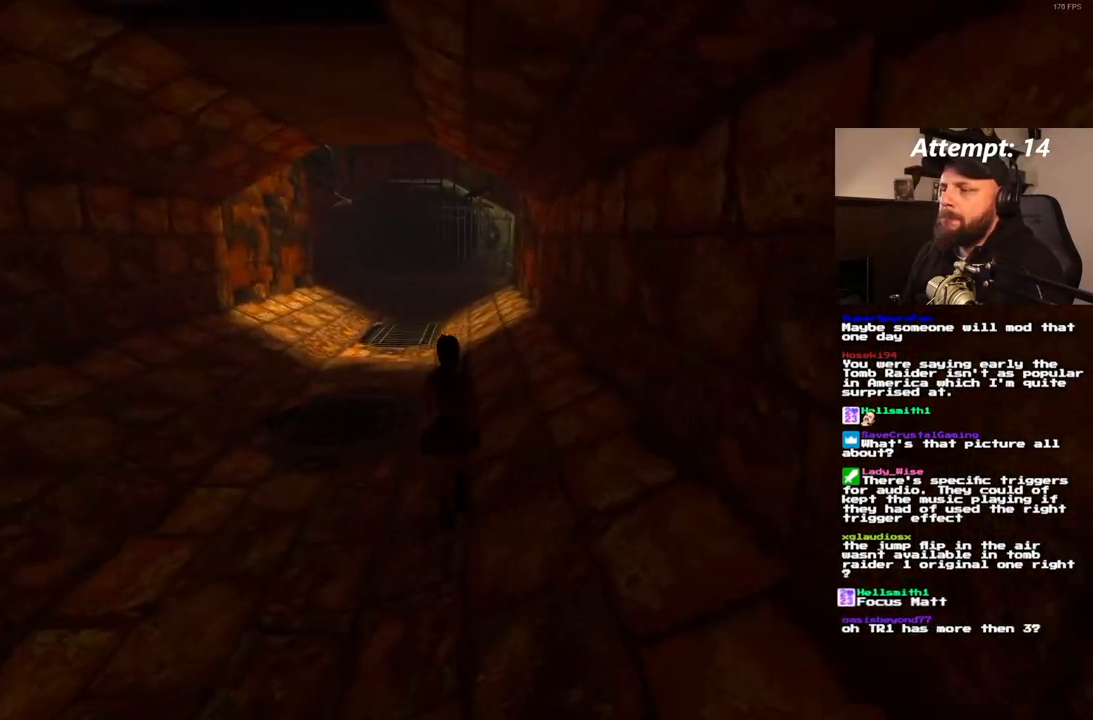
{"buttons": ["SQUARE", "DPAD_UP"], "left_stick": "center", "right_stick": "center", "events": []}
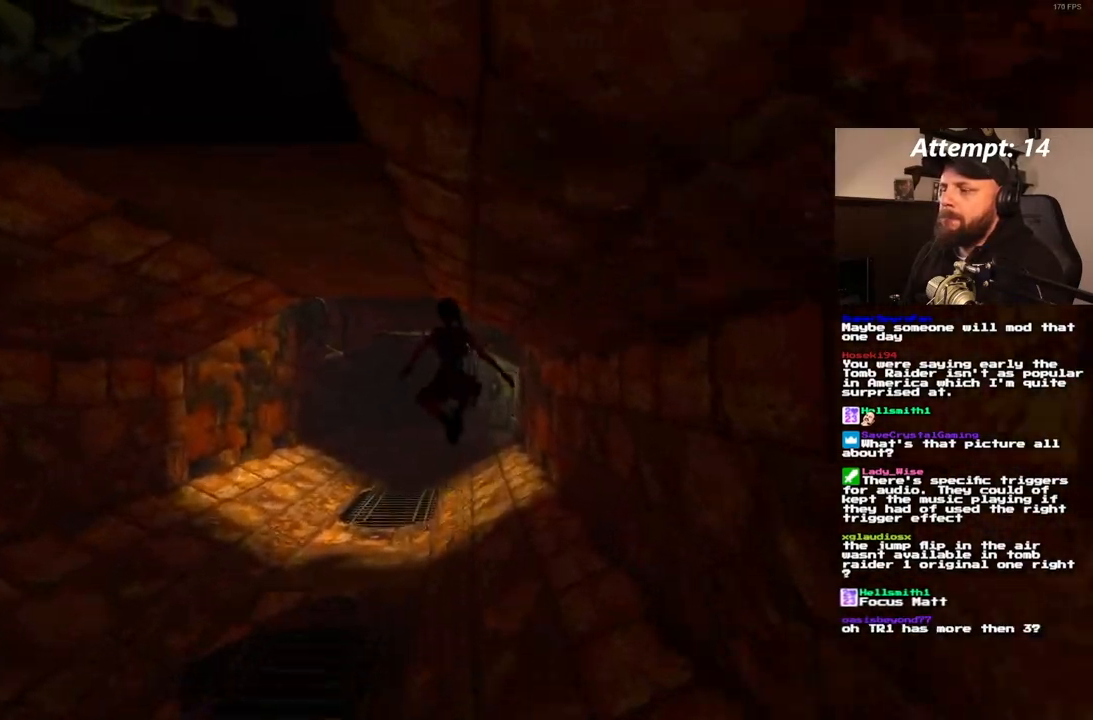
{"buttons": ["SQUARE", "DPAD_UP"], "left_stick": "center", "right_stick": "center", "events": []}
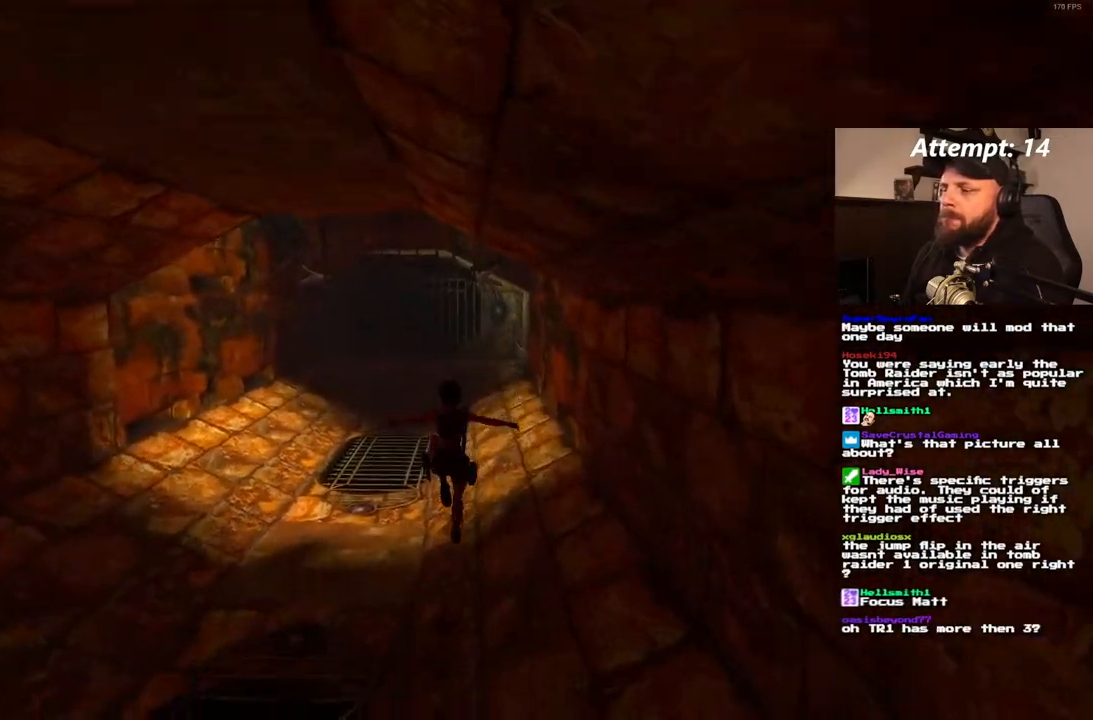
{"buttons": ["SQUARE", "DPAD_UP"], "left_stick": "center", "right_stick": "center", "events": []}